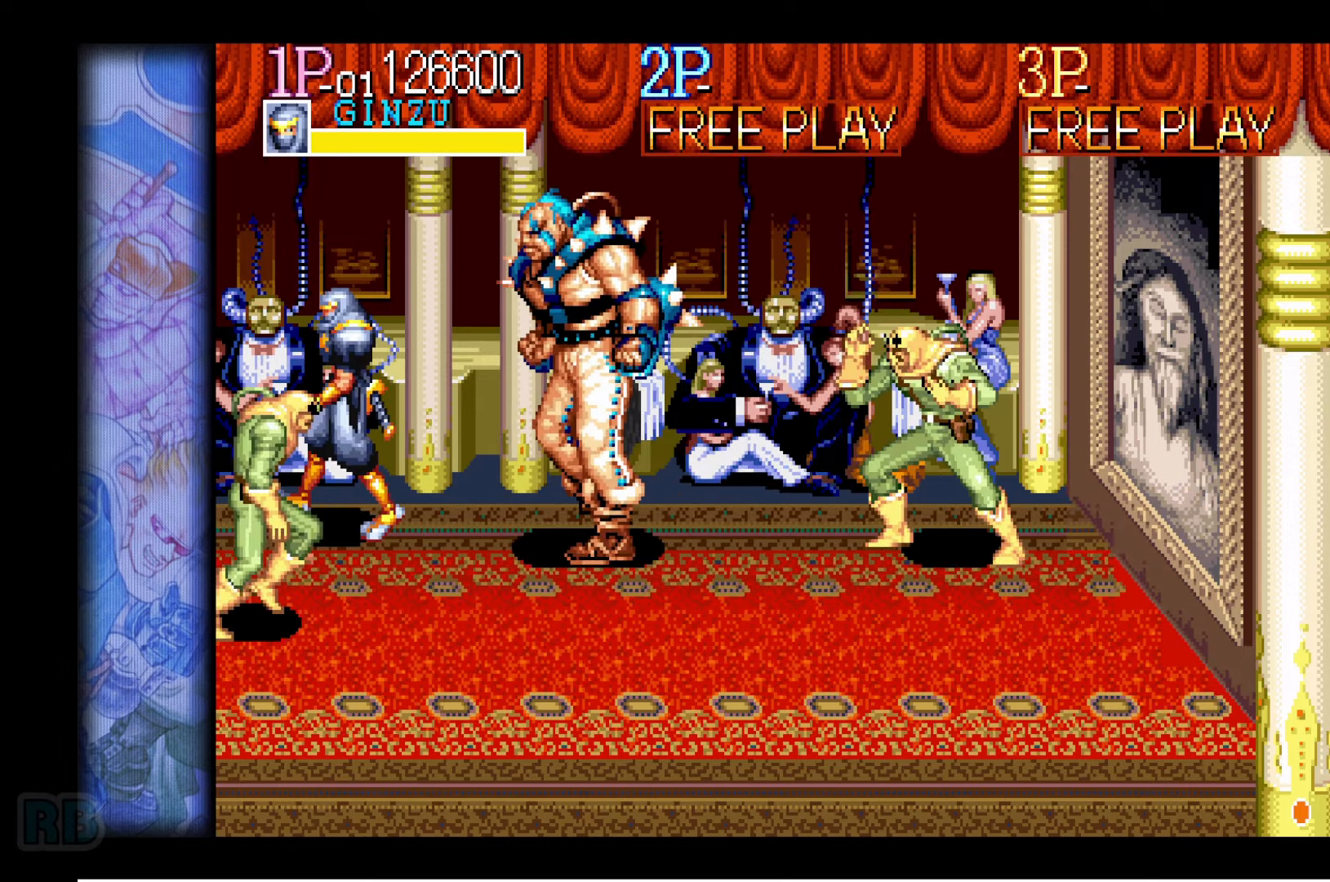
Gameplay with keyboard; each line is a JSON object with the keys held at the frame after it. "events" lists presses ("down") and releases ("up") of "1", "5", "b", "c", "down", "escape", "f1", "insert", "left", "n", "return", "right", "up", "v", "x" and "z" between this image and that frame as [ms after this image, input, new state], when the widget could be followed in between. No other keys are recorded. Mouse input is not recorded.
{"keys": ["down", "right"], "events": [[150, "right", "down"], [183, "left", "up"], [217, "x", "down"], [283, "x", "up"], [333, "x", "down"], [367, "x", "up"]]}
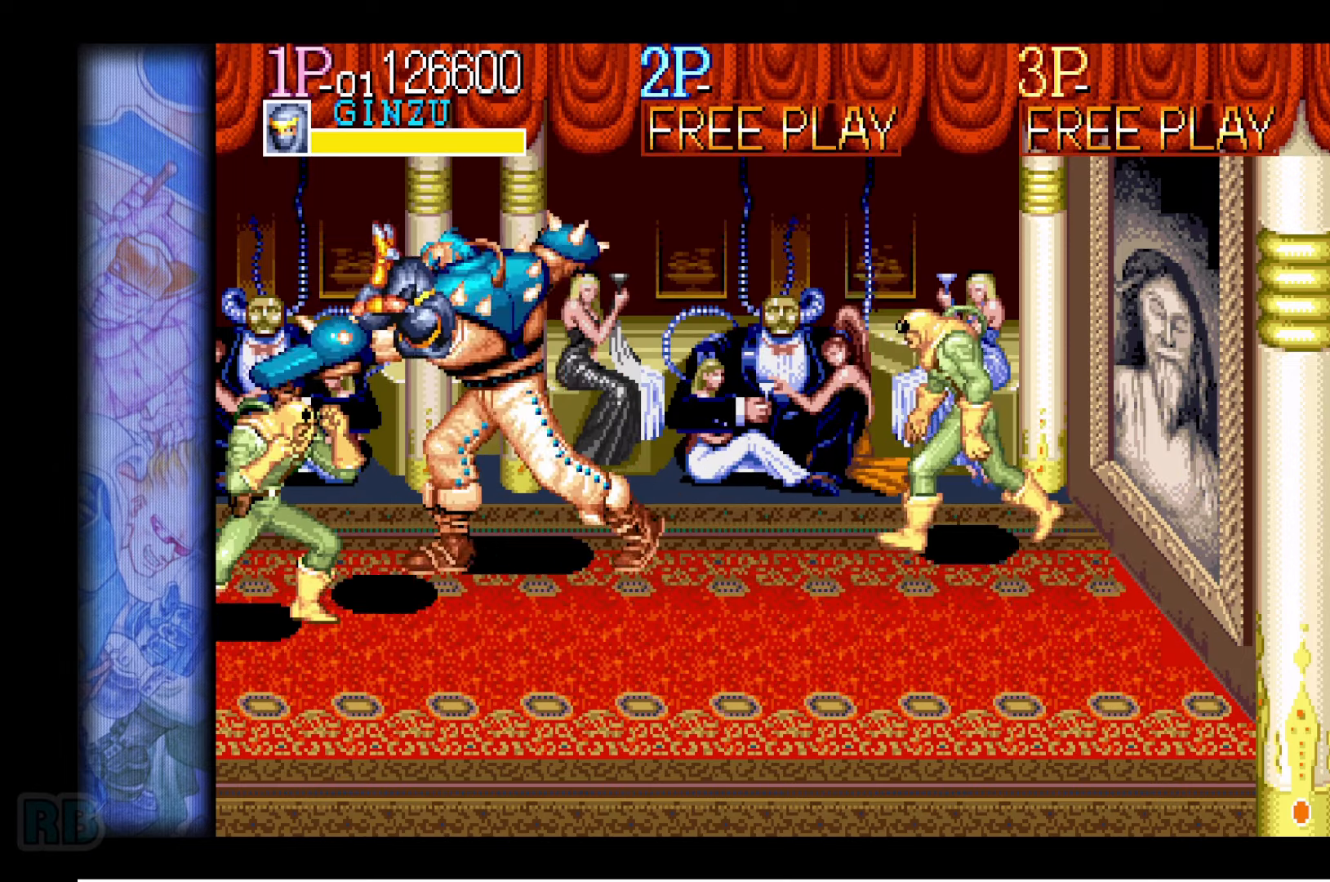
{"keys": [], "events": [[450, "right", "up"], [483, "down", "up"]]}
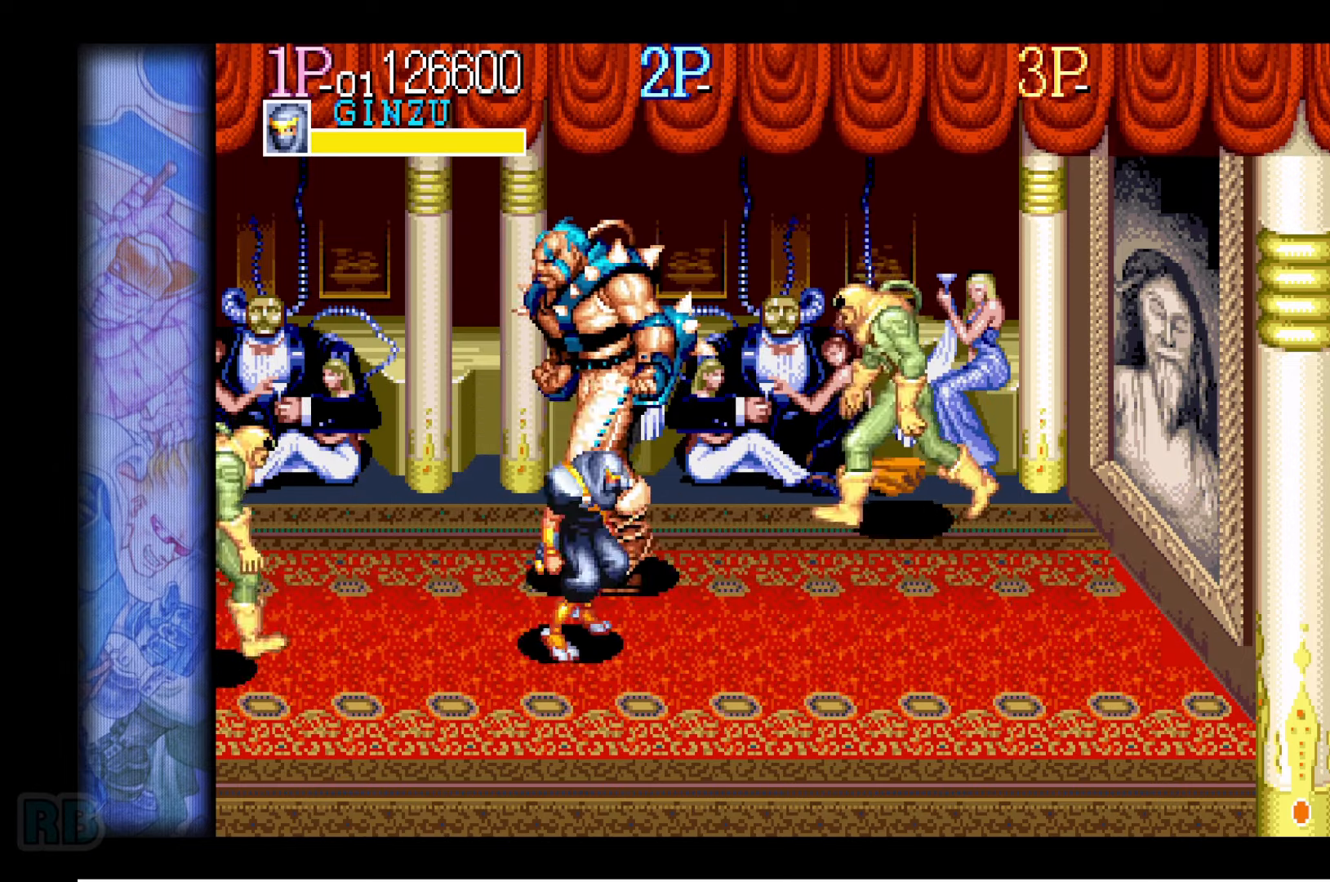
{"keys": ["down", "right"], "events": [[83, "down", "down"], [117, "down", "up"], [167, "down", "down"], [217, "right", "down"]]}
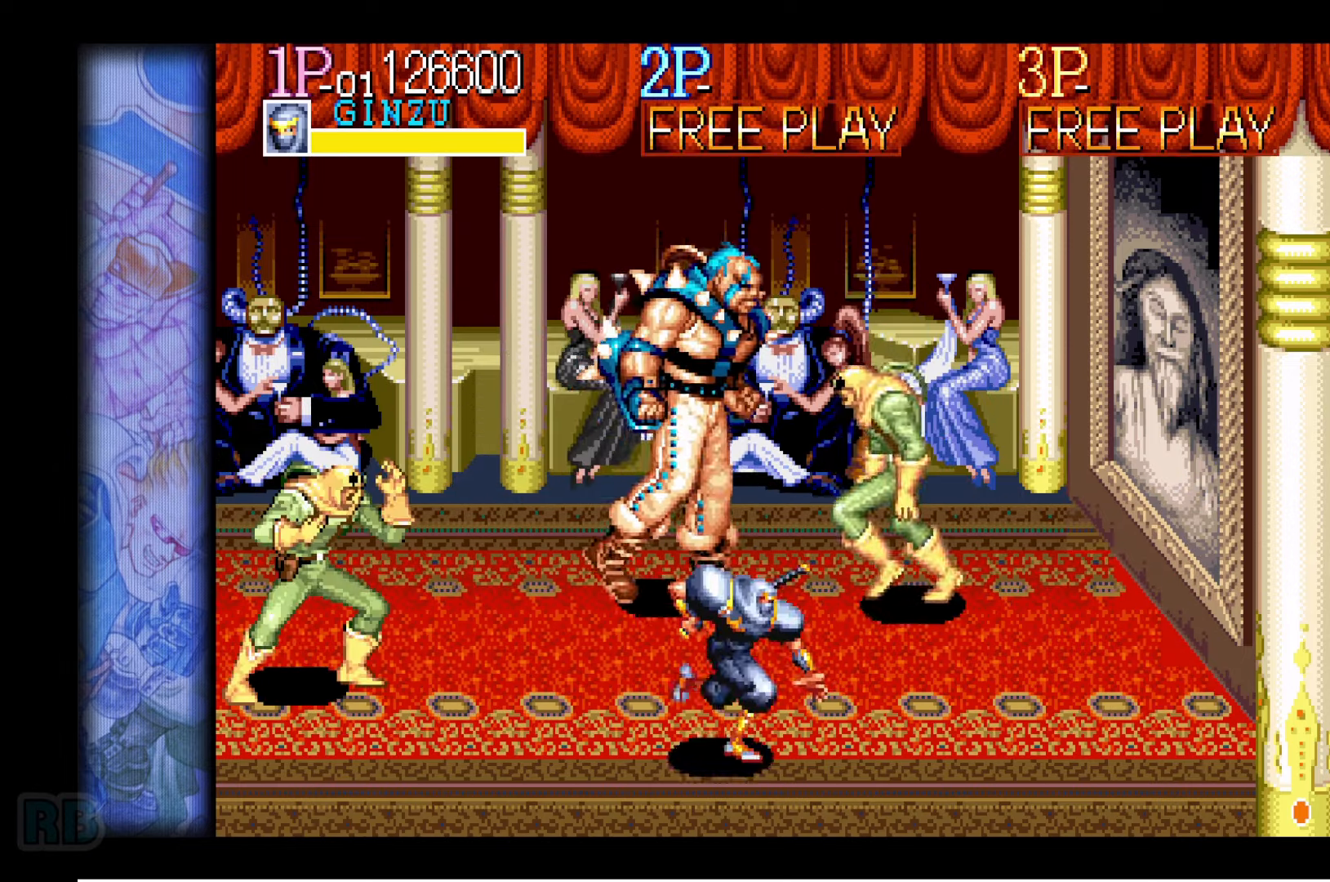
{"keys": [], "events": [[17, "right", "up"], [67, "right", "down"], [167, "right", "up"], [250, "down", "up"]]}
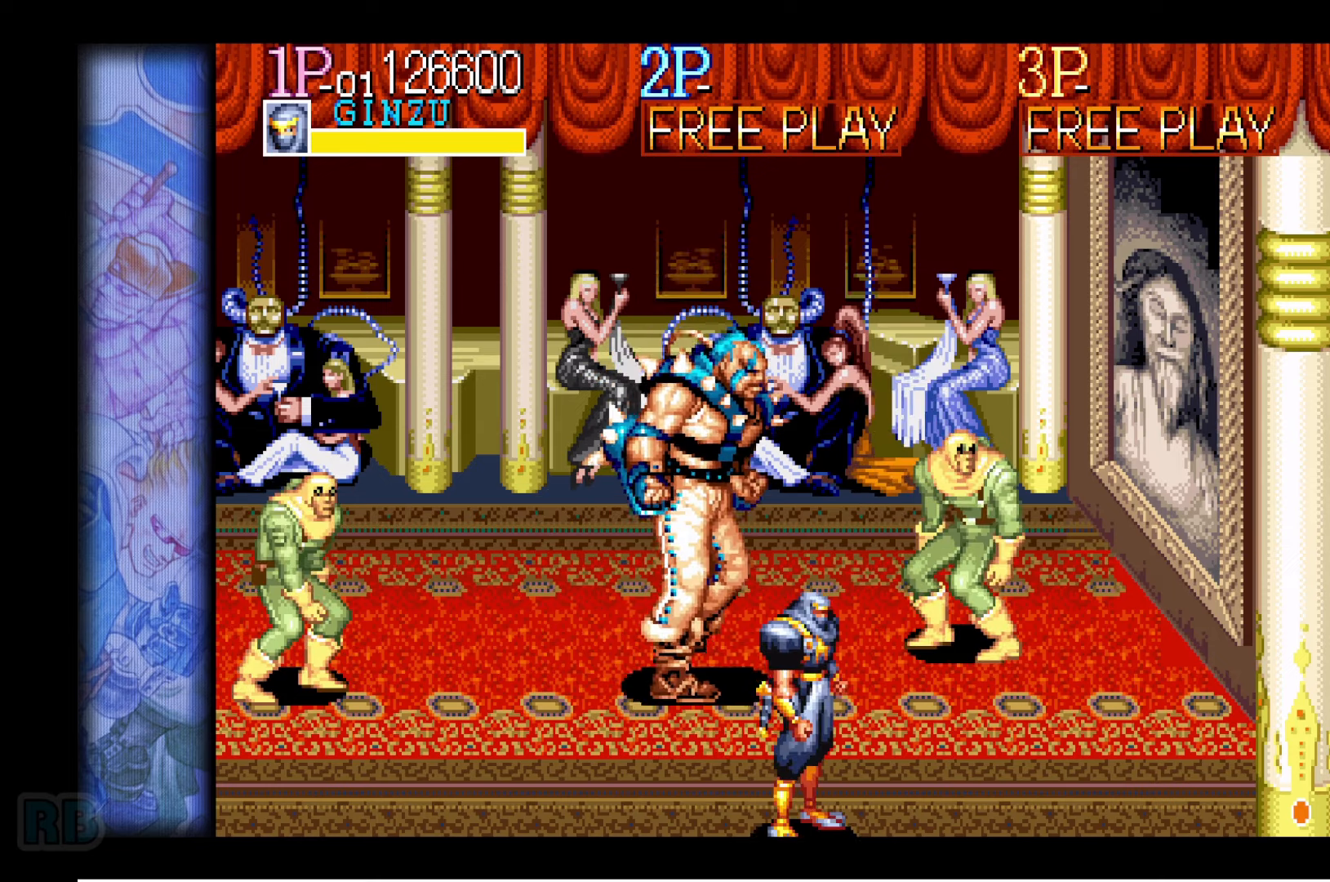
{"keys": ["left"], "events": [[117, "left", "down"], [150, "left", "up"], [217, "left", "down"]]}
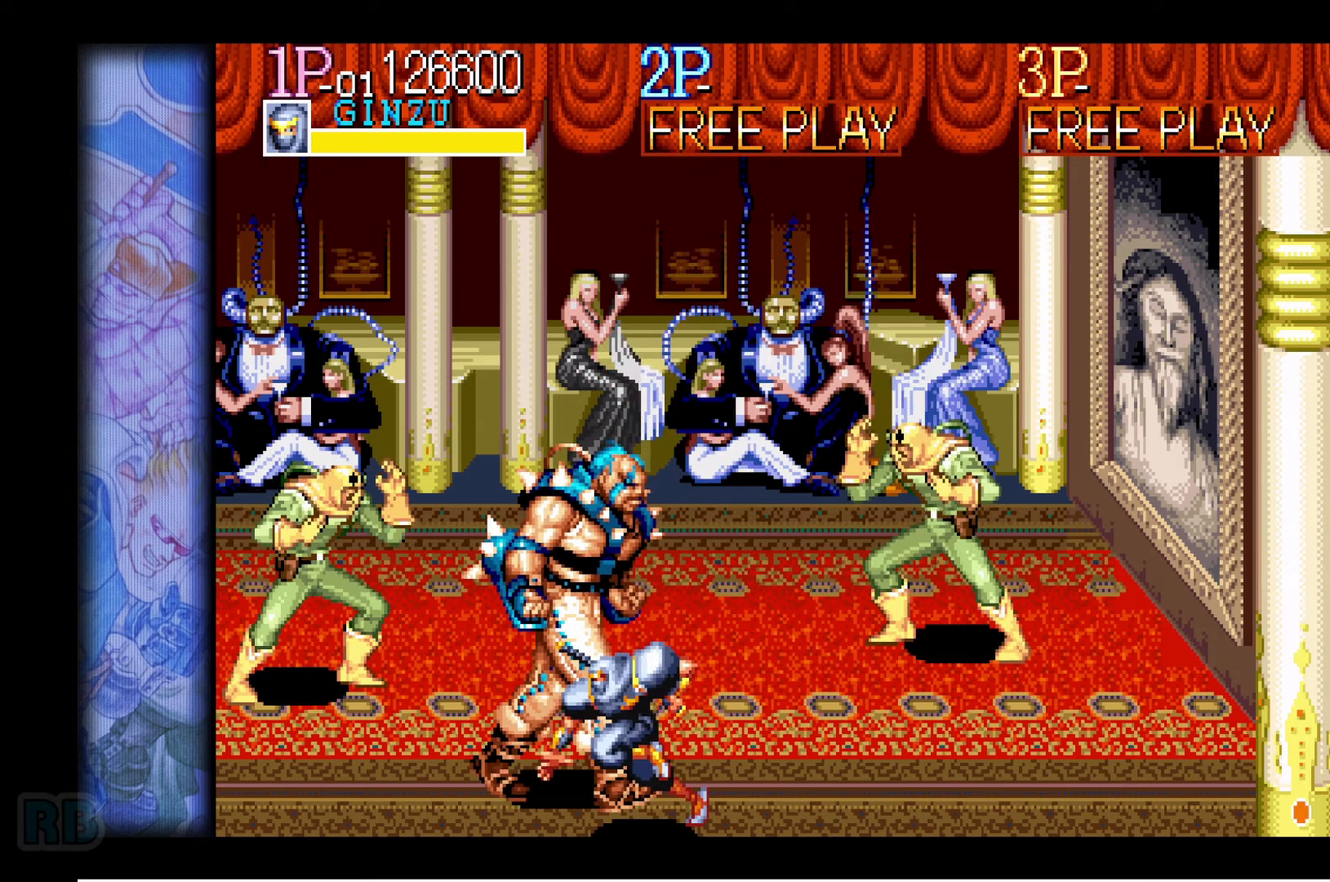
{"keys": [], "events": [[167, "left", "up"], [234, "left", "down"], [234, "up", "down"], [384, "left", "up"], [384, "up", "up"], [417, "z", "down"], [484, "z", "up"]]}
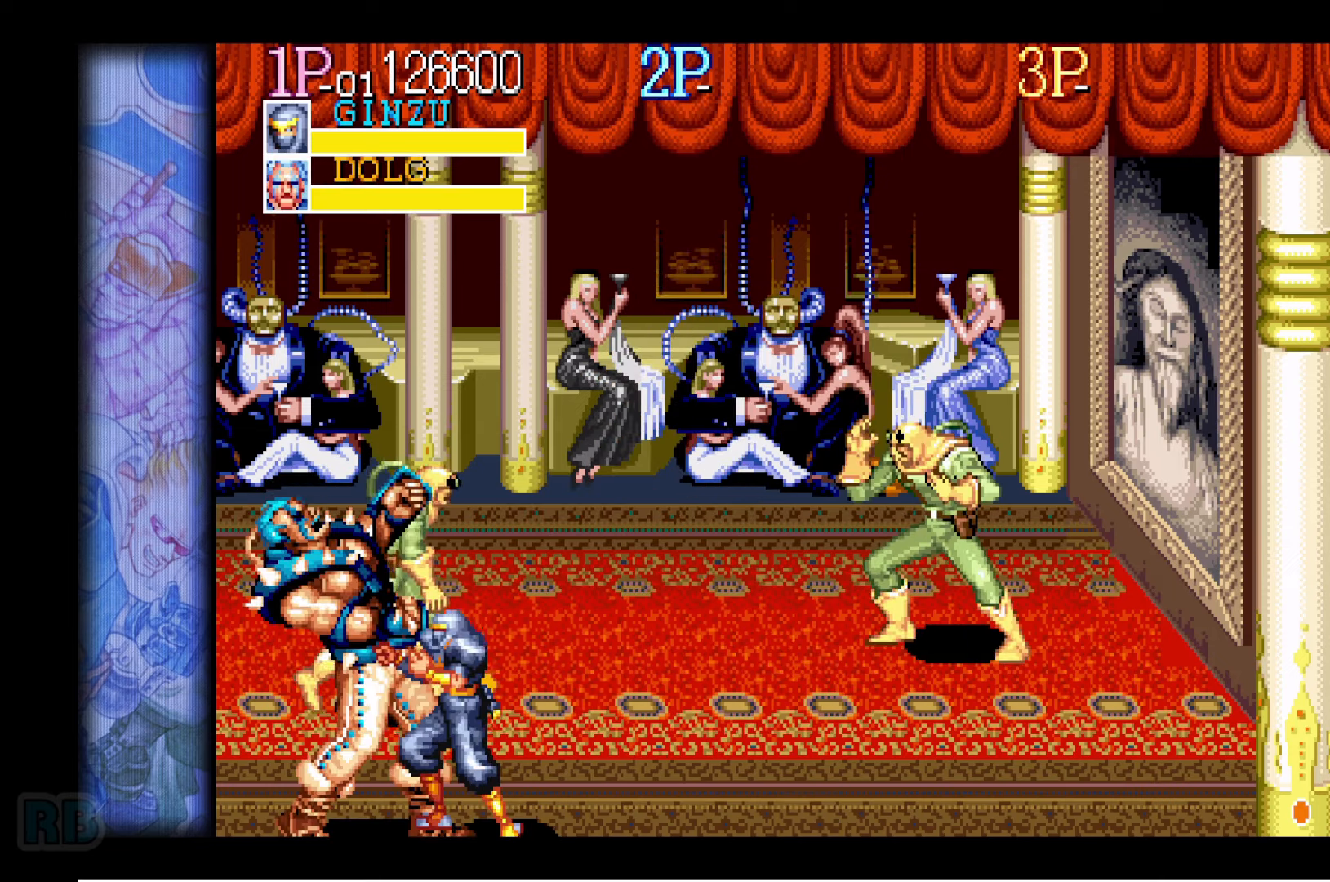
{"keys": [], "events": [[250, "z", "down"], [317, "z", "up"]]}
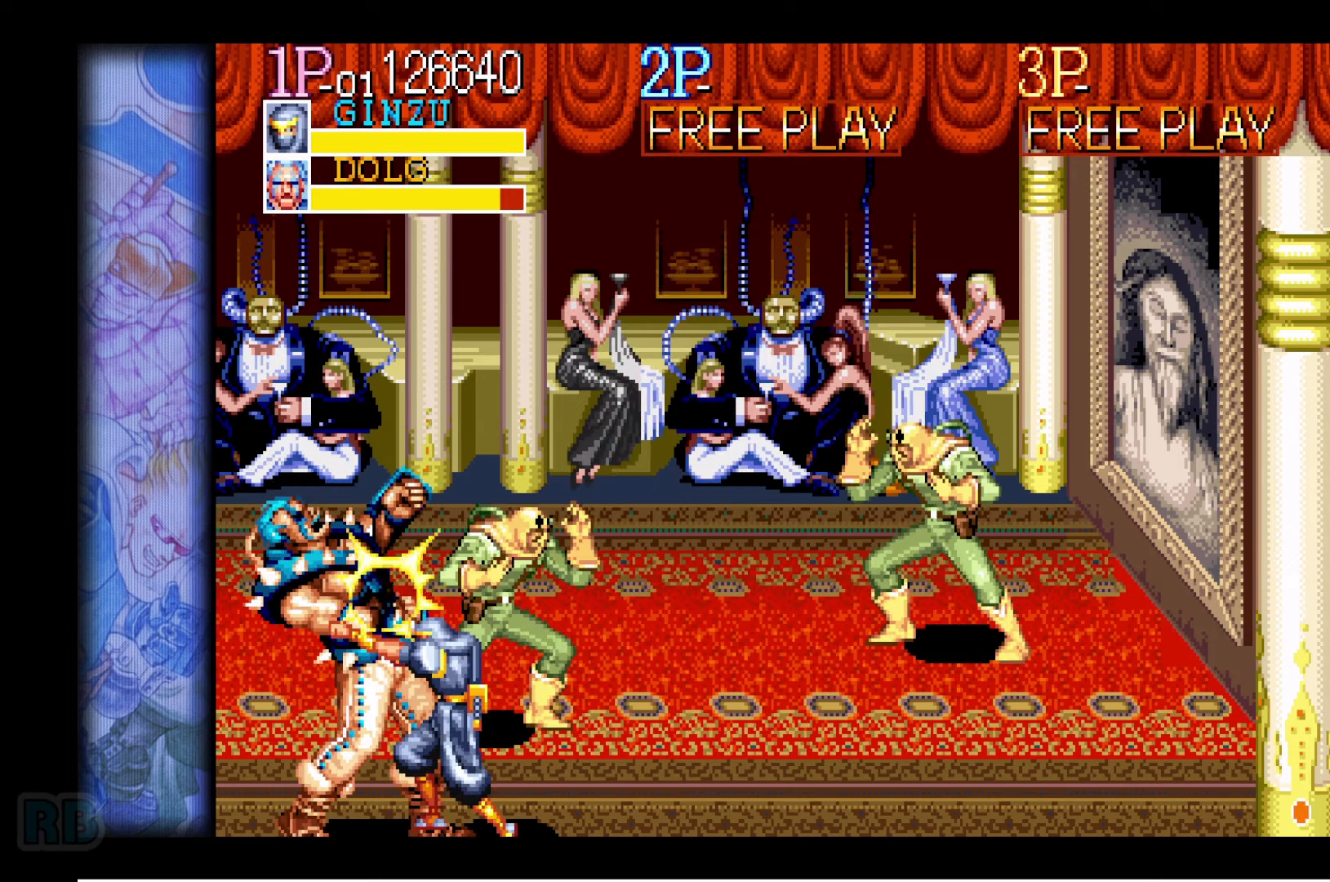
{"keys": ["down", "right"], "events": [[50, "right", "down"], [67, "down", "down"], [100, "z", "down"], [167, "z", "up"]]}
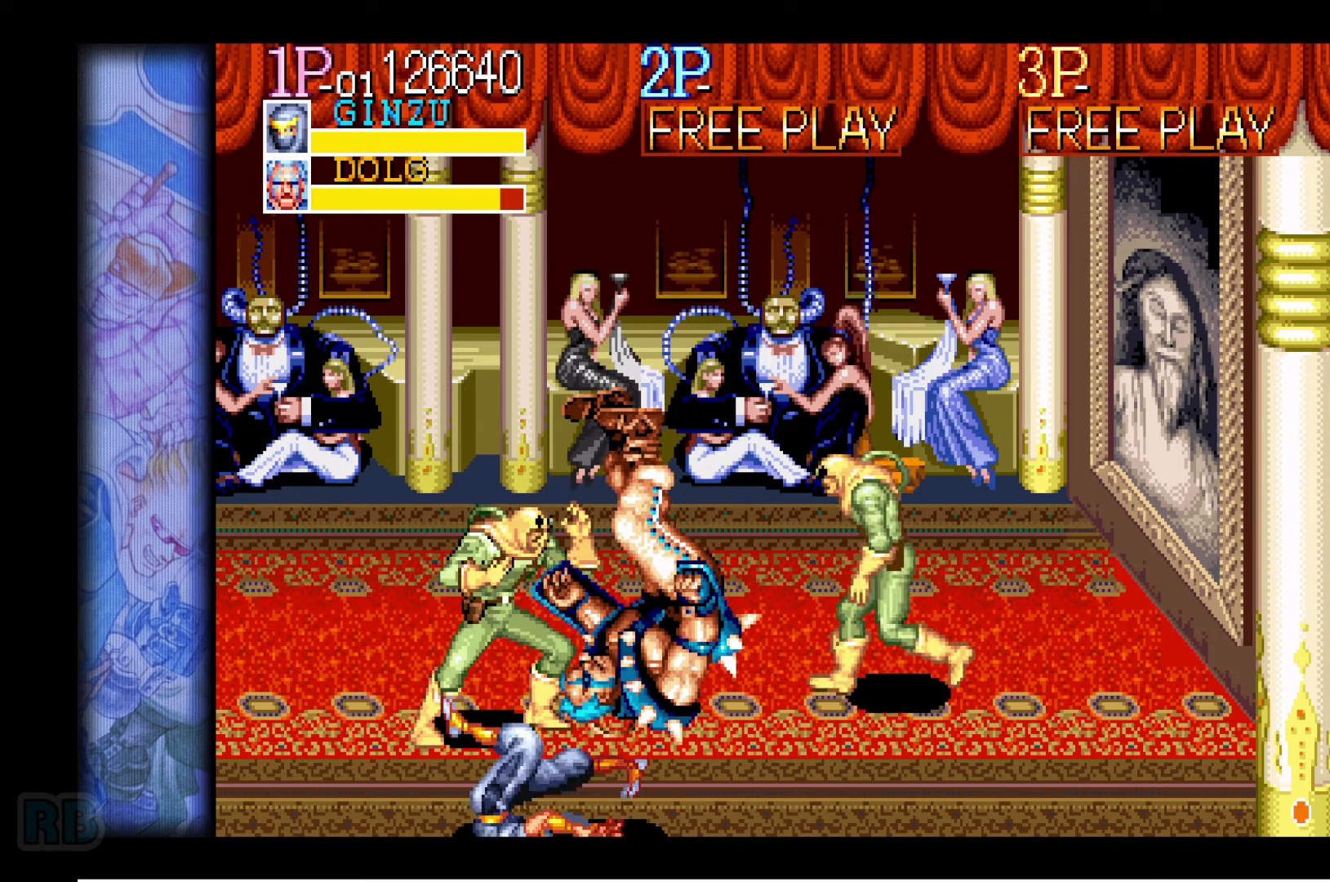
{"keys": ["up"], "events": [[67, "right", "up"], [167, "down", "up"], [467, "up", "down"]]}
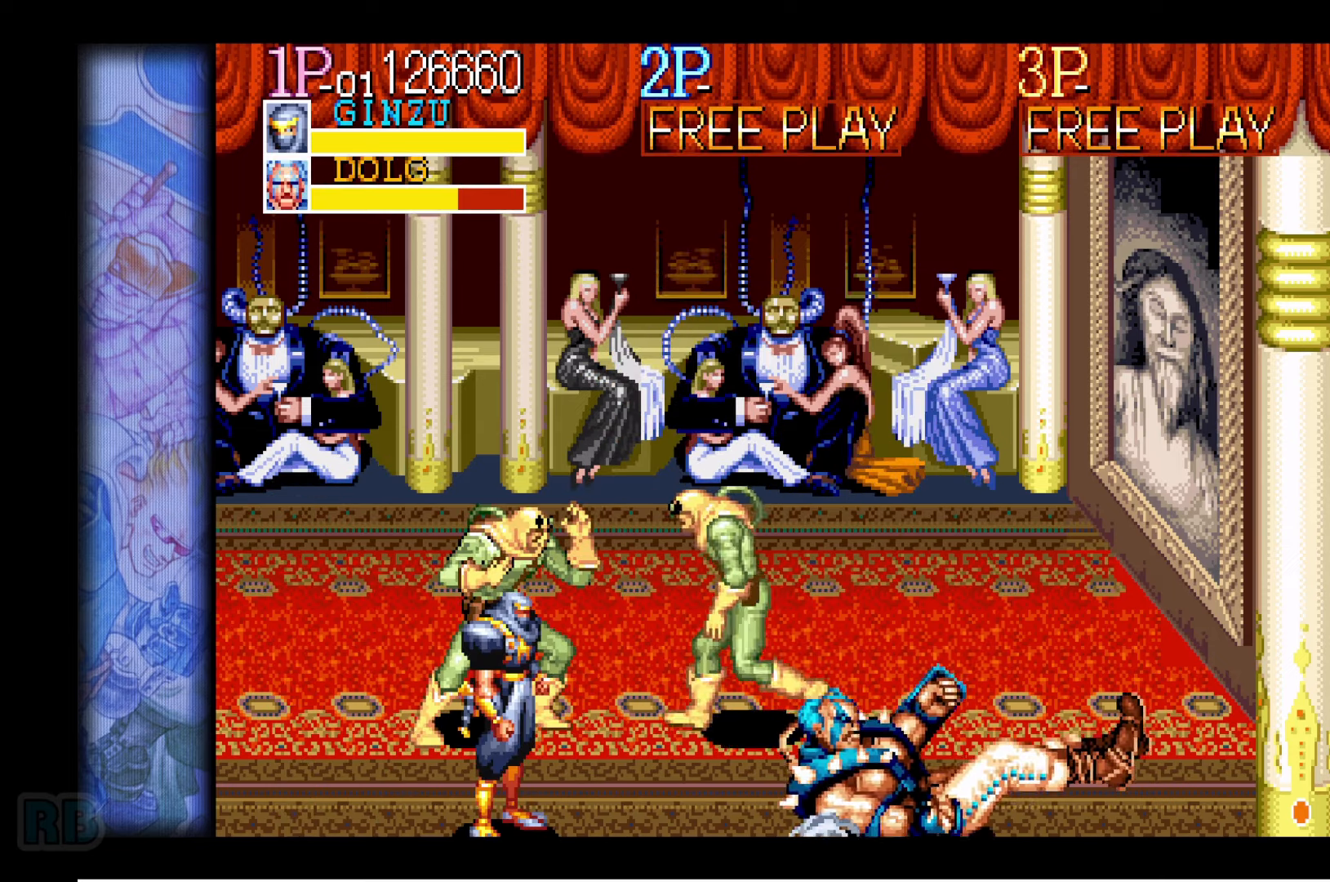
{"keys": ["down", "right", "z"], "events": [[217, "left", "down"], [367, "right", "down"], [434, "left", "up"], [450, "up", "up"], [484, "down", "down"], [484, "z", "down"]]}
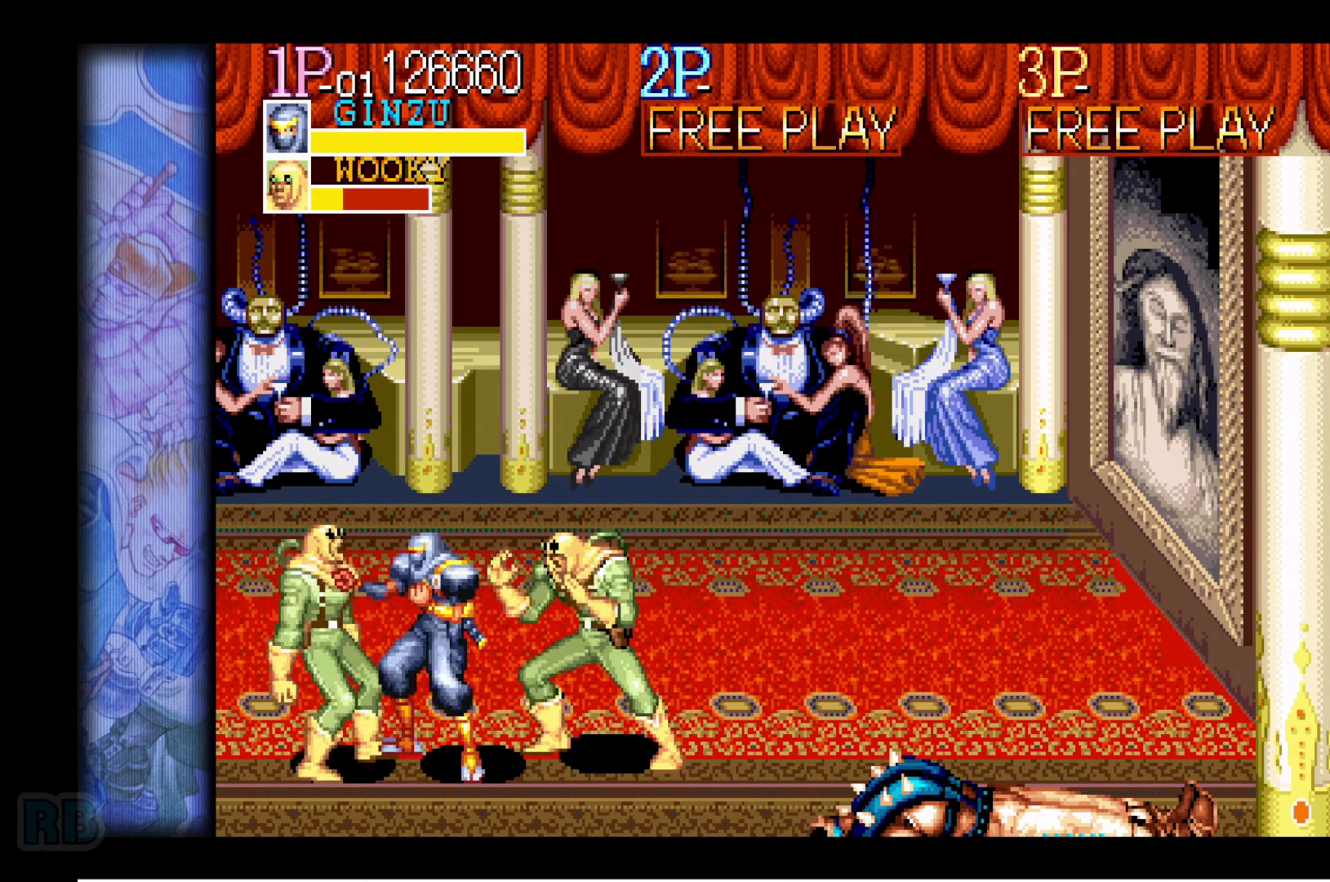
{"keys": [], "events": [[34, "z", "up"], [100, "z", "down"], [167, "z", "up"], [234, "z", "down"], [267, "z", "up"], [400, "down", "up"], [400, "right", "up"]]}
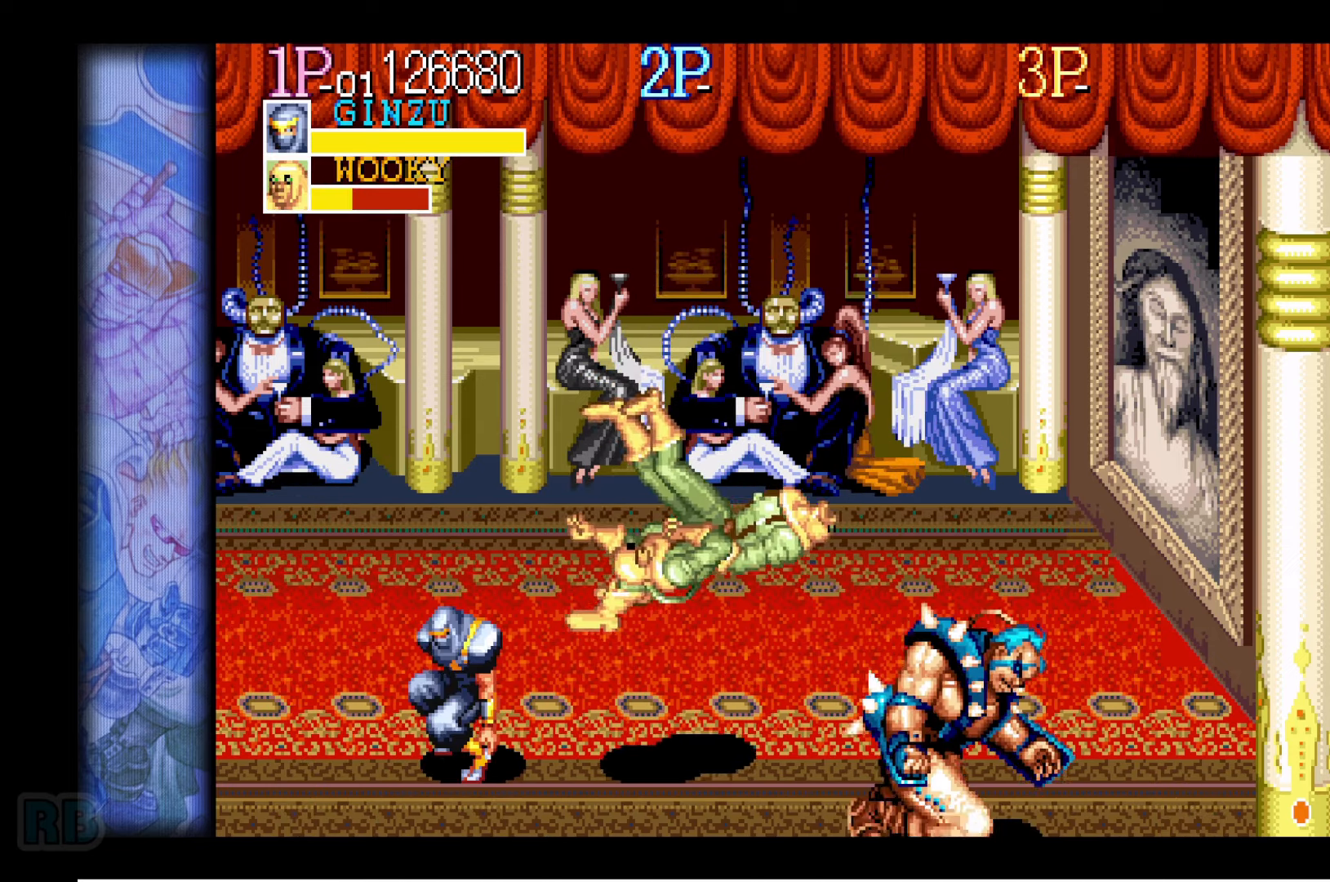
{"keys": ["left"], "events": [[334, "left", "down"], [400, "left", "up"], [434, "left", "down"]]}
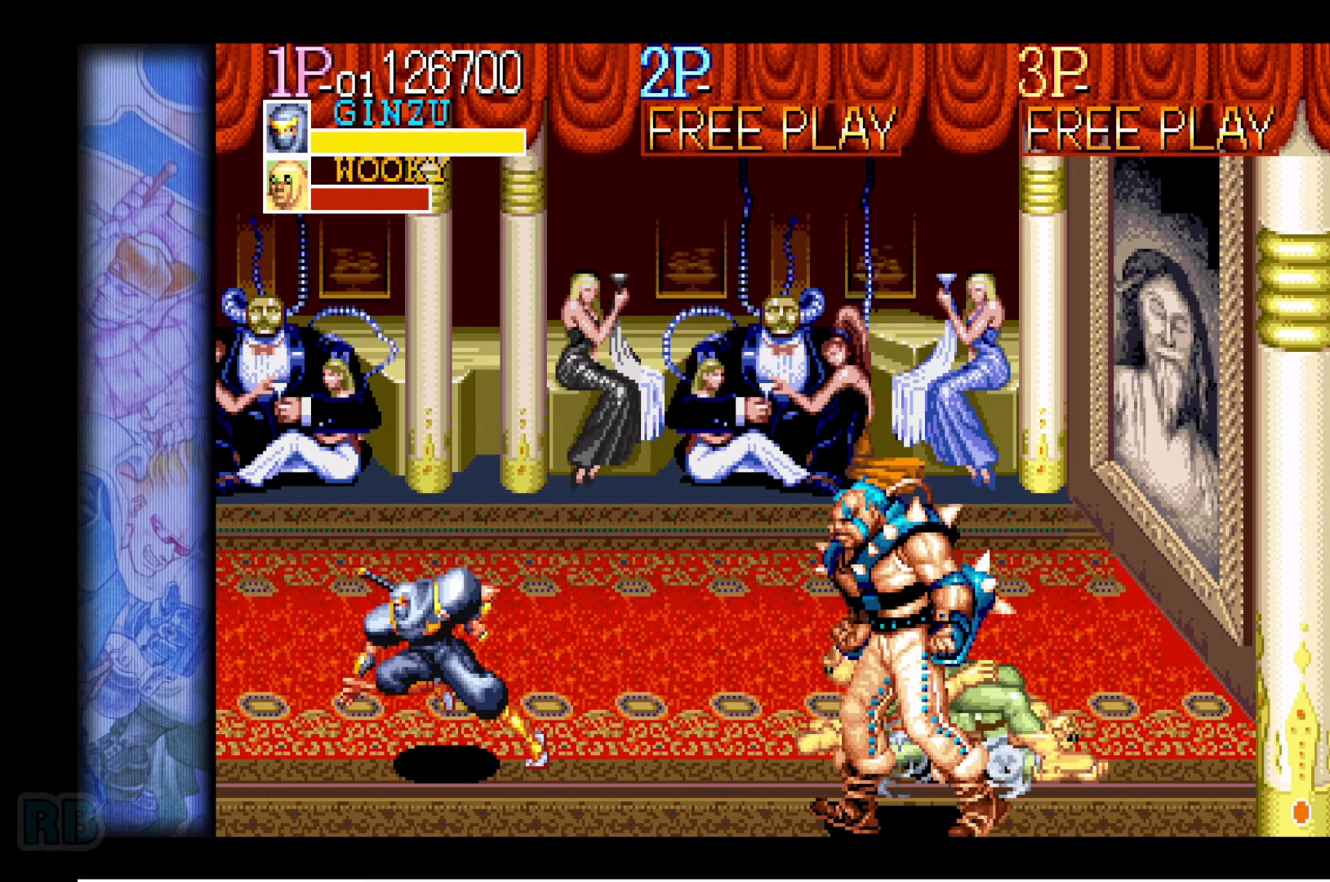
{"keys": [], "events": [[234, "left", "up"]]}
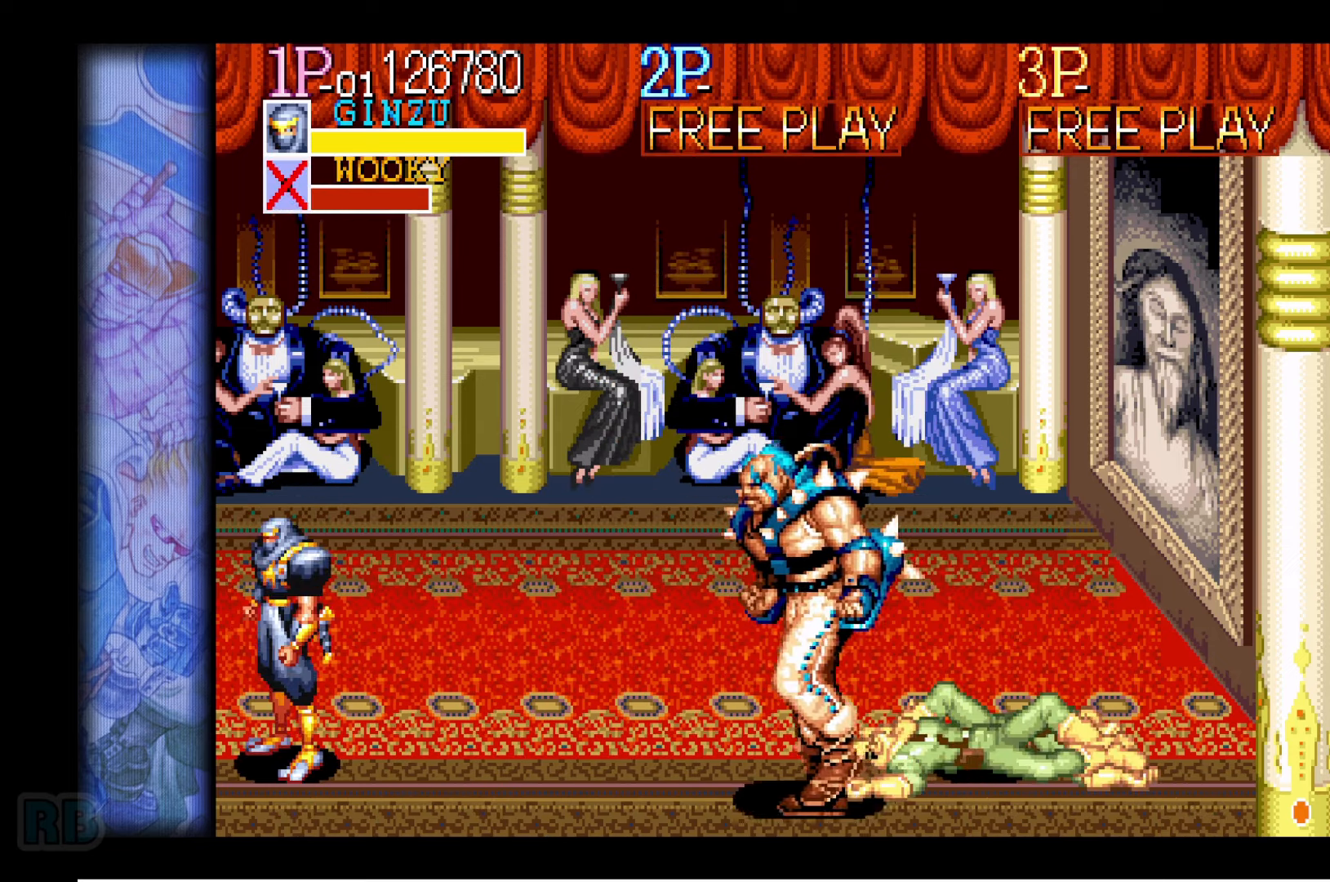
{"keys": ["up"], "events": [[283, "up", "down"], [350, "up", "up"], [400, "up", "down"]]}
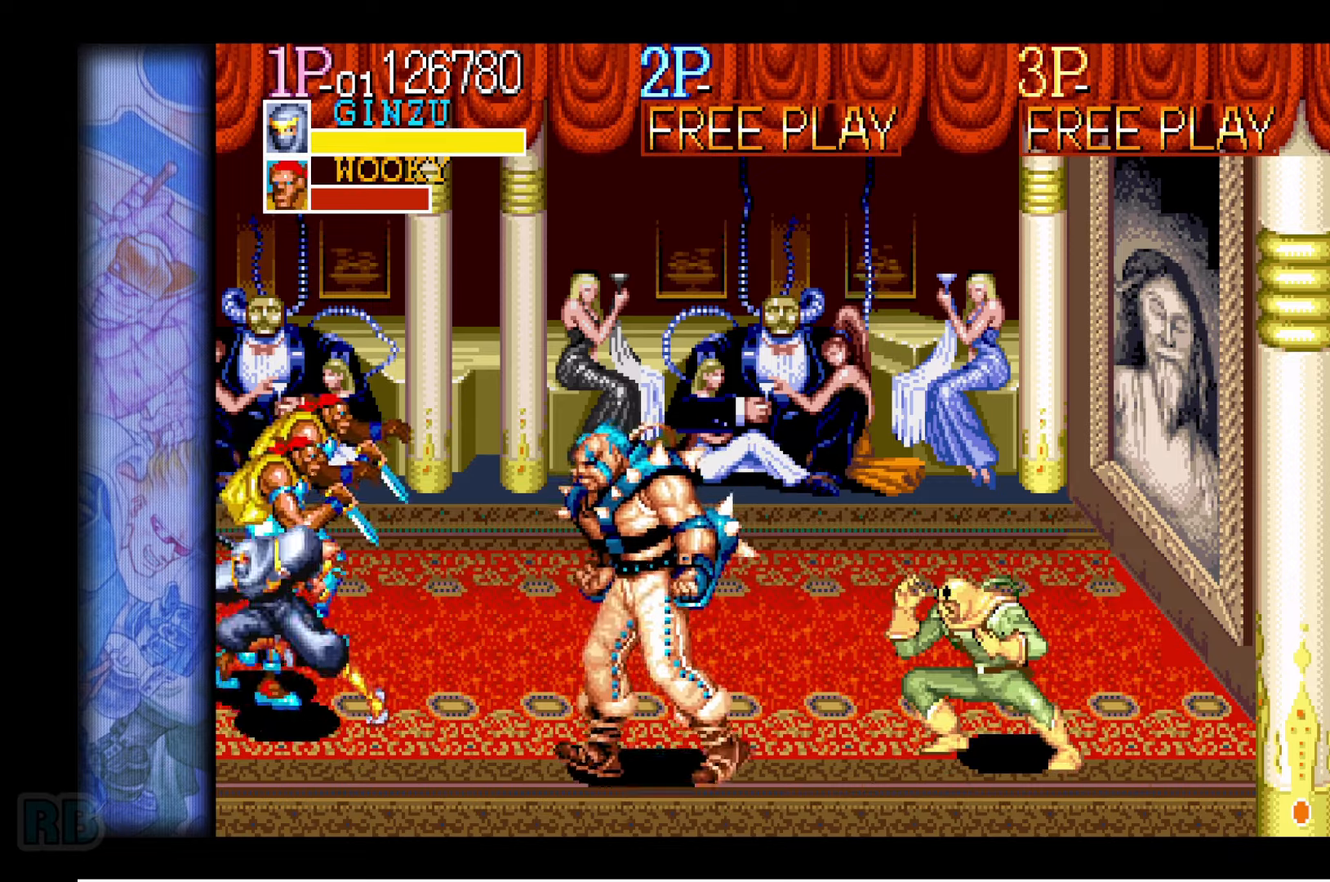
{"keys": ["down", "right"], "events": [[50, "up", "up"], [116, "left", "down"], [183, "down", "down"], [200, "right", "down"], [233, "left", "up"], [300, "z", "down"], [333, "z", "up"], [416, "z", "down"], [483, "z", "up"]]}
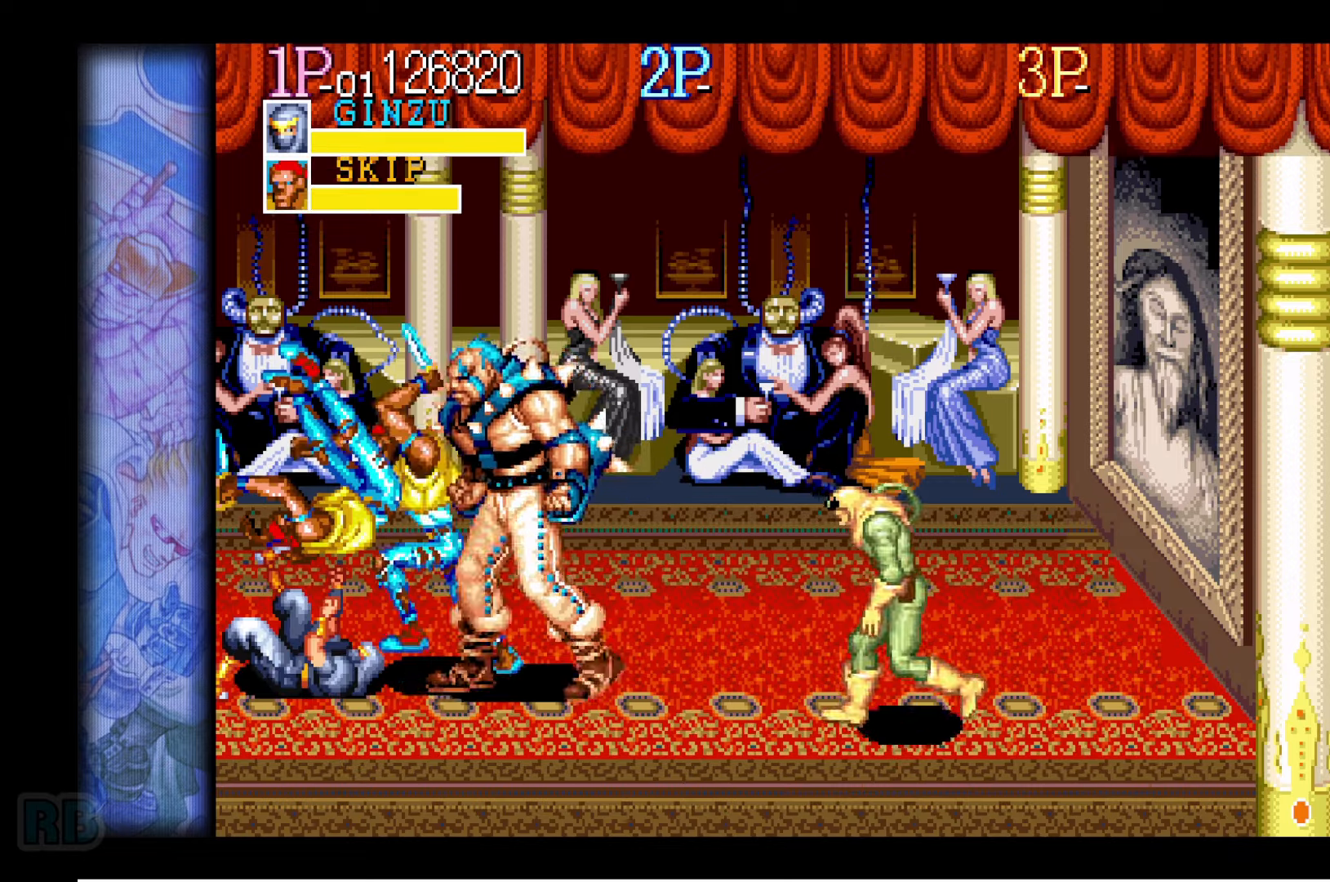
{"keys": [], "events": [[66, "z", "down"], [100, "down", "up"], [116, "right", "up"], [116, "z", "up"]]}
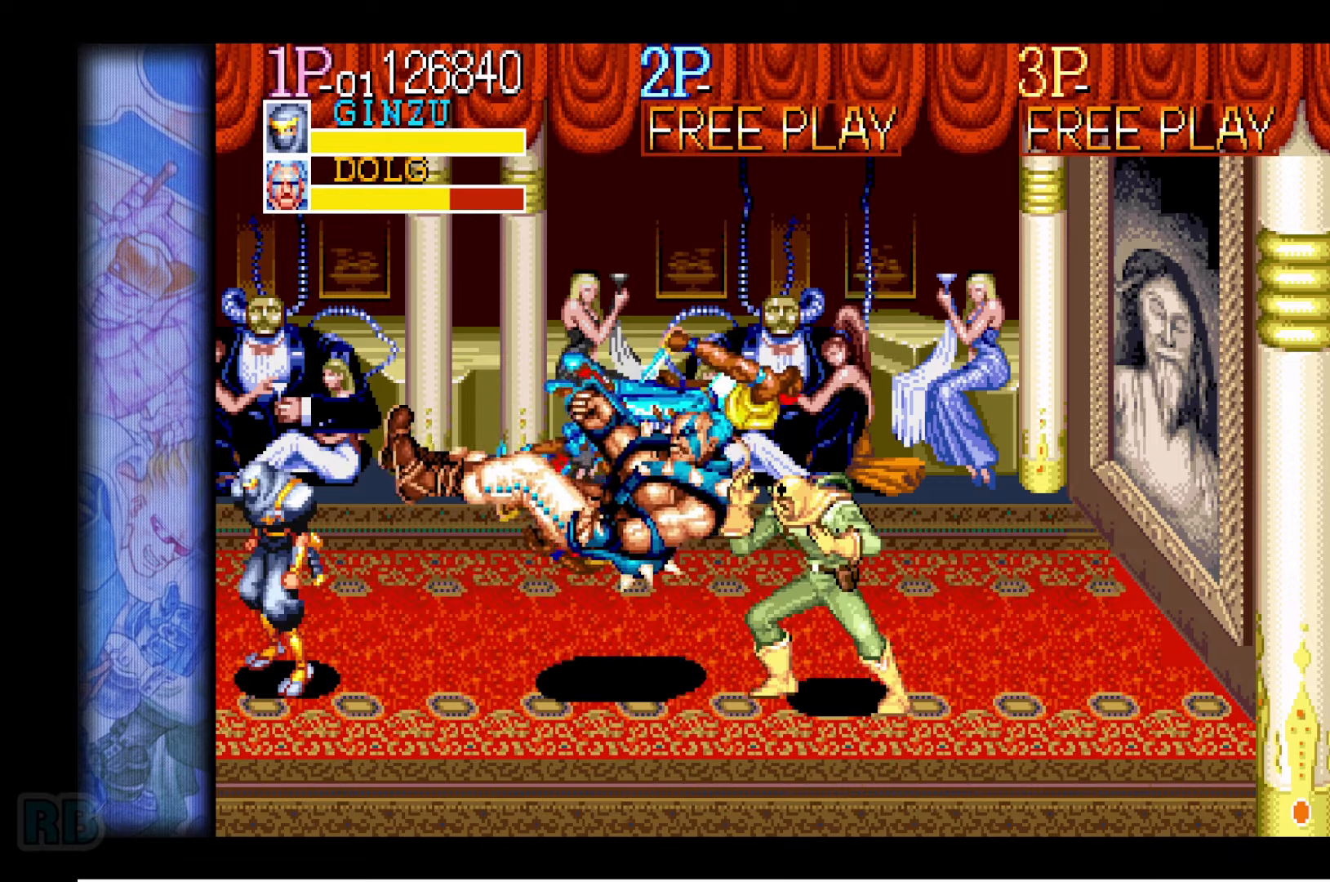
{"keys": ["right"], "events": [[183, "right", "down"], [250, "right", "up"], [316, "right", "down"], [350, "down", "down"], [416, "down", "up"]]}
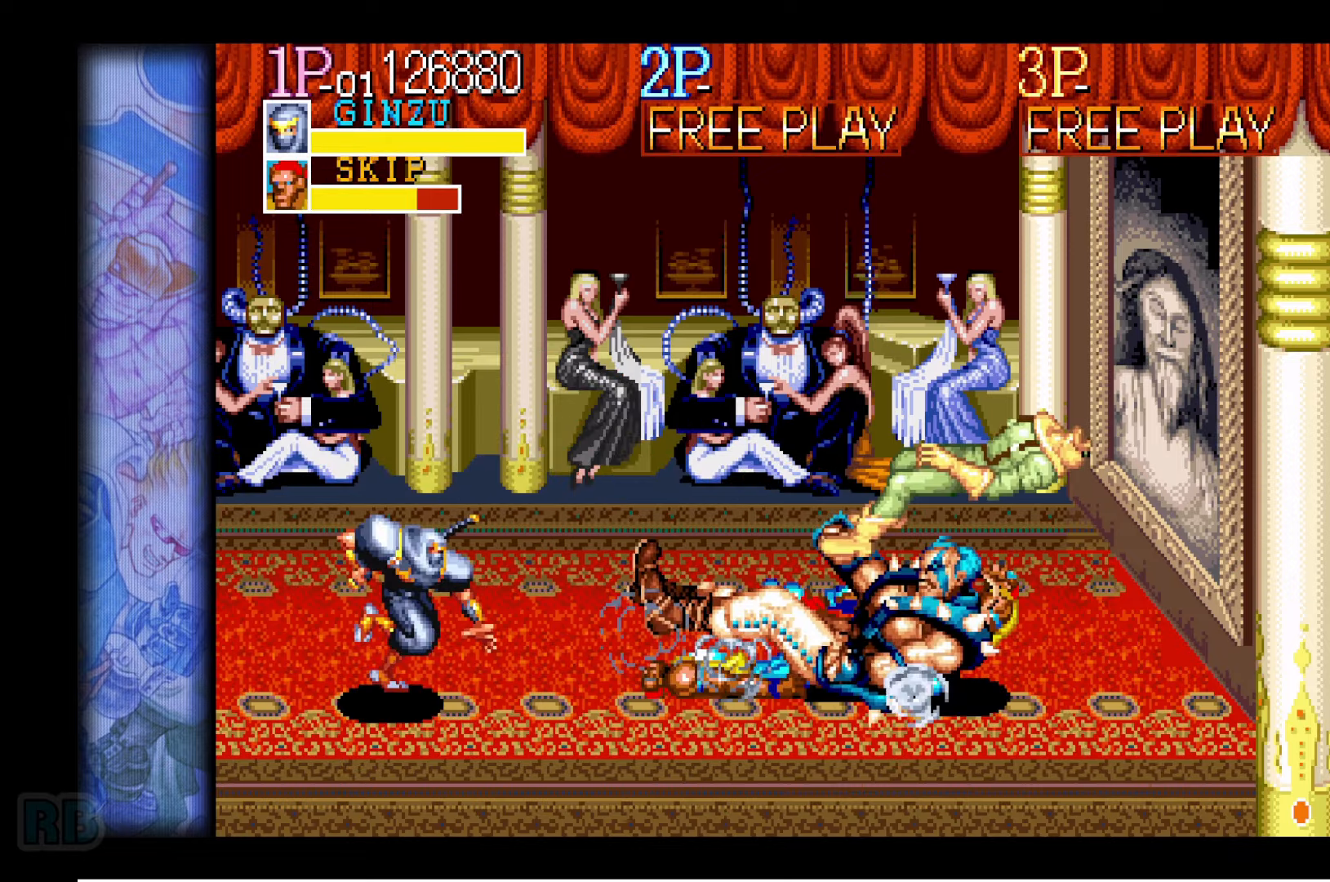
{"keys": ["left"], "events": [[33, "right", "up"], [216, "left", "down"], [250, "left", "up"], [333, "left", "down"]]}
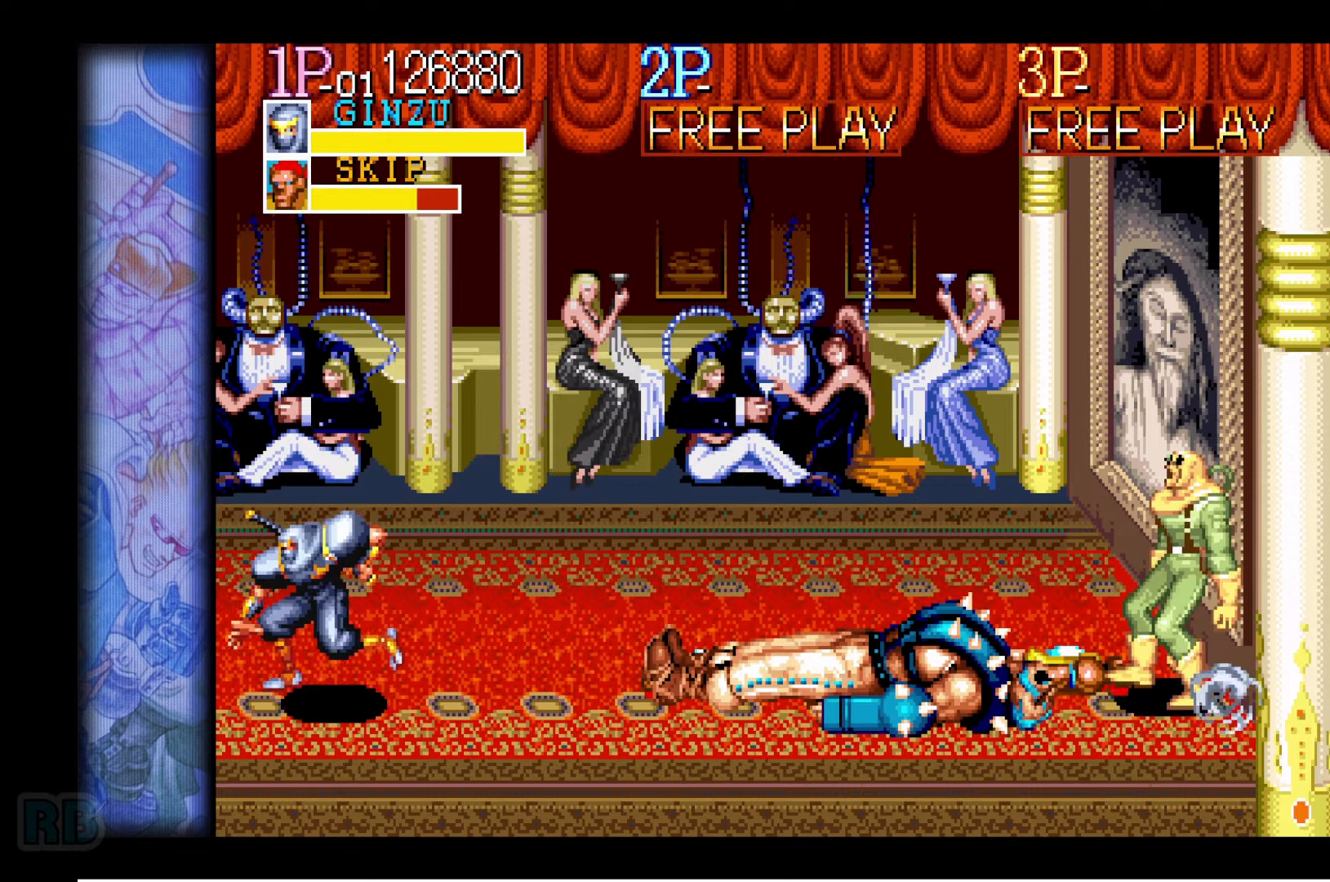
{"keys": ["down"], "events": [[100, "down", "down"], [150, "left", "up"]]}
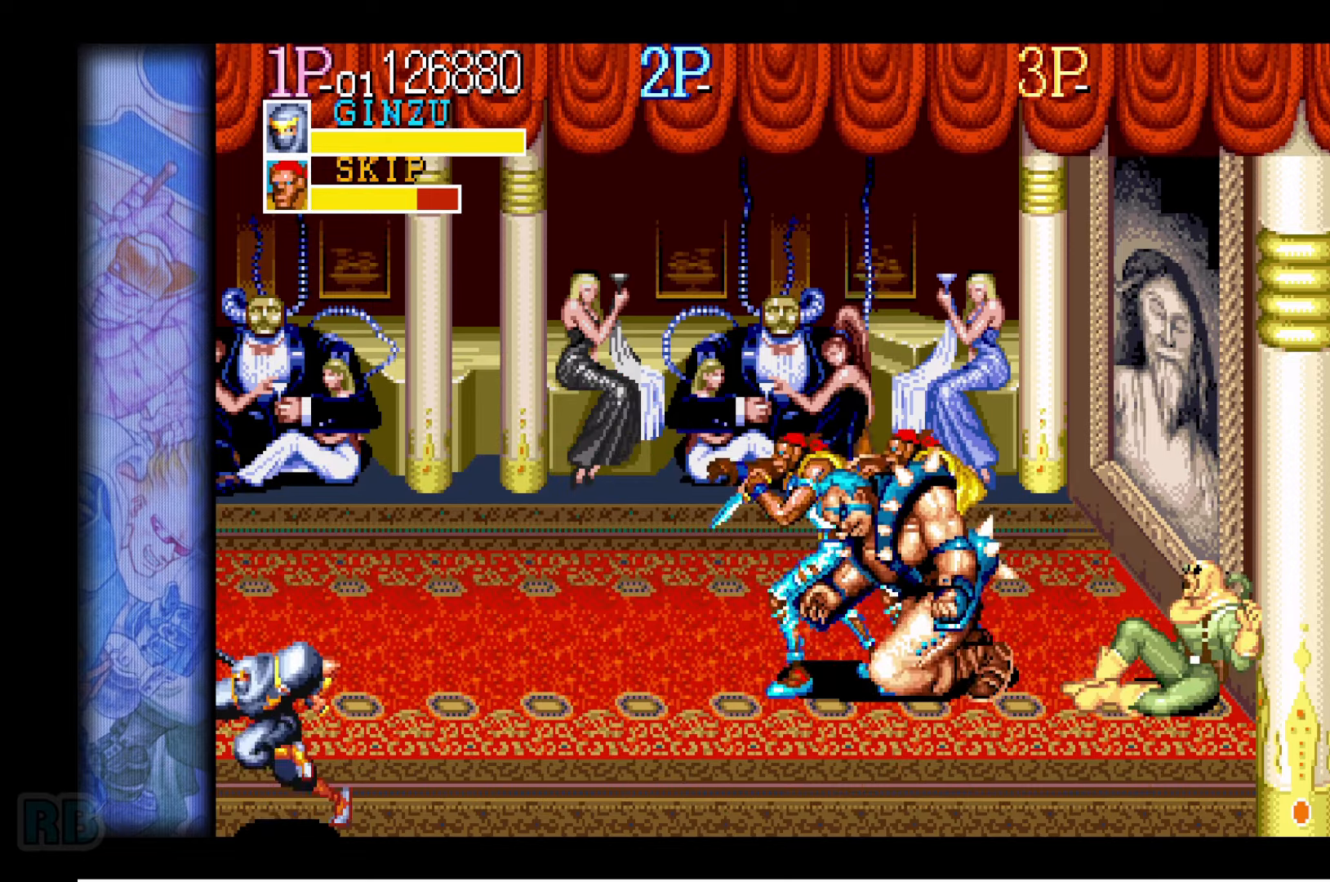
{"keys": [], "events": [[33, "down", "up"]]}
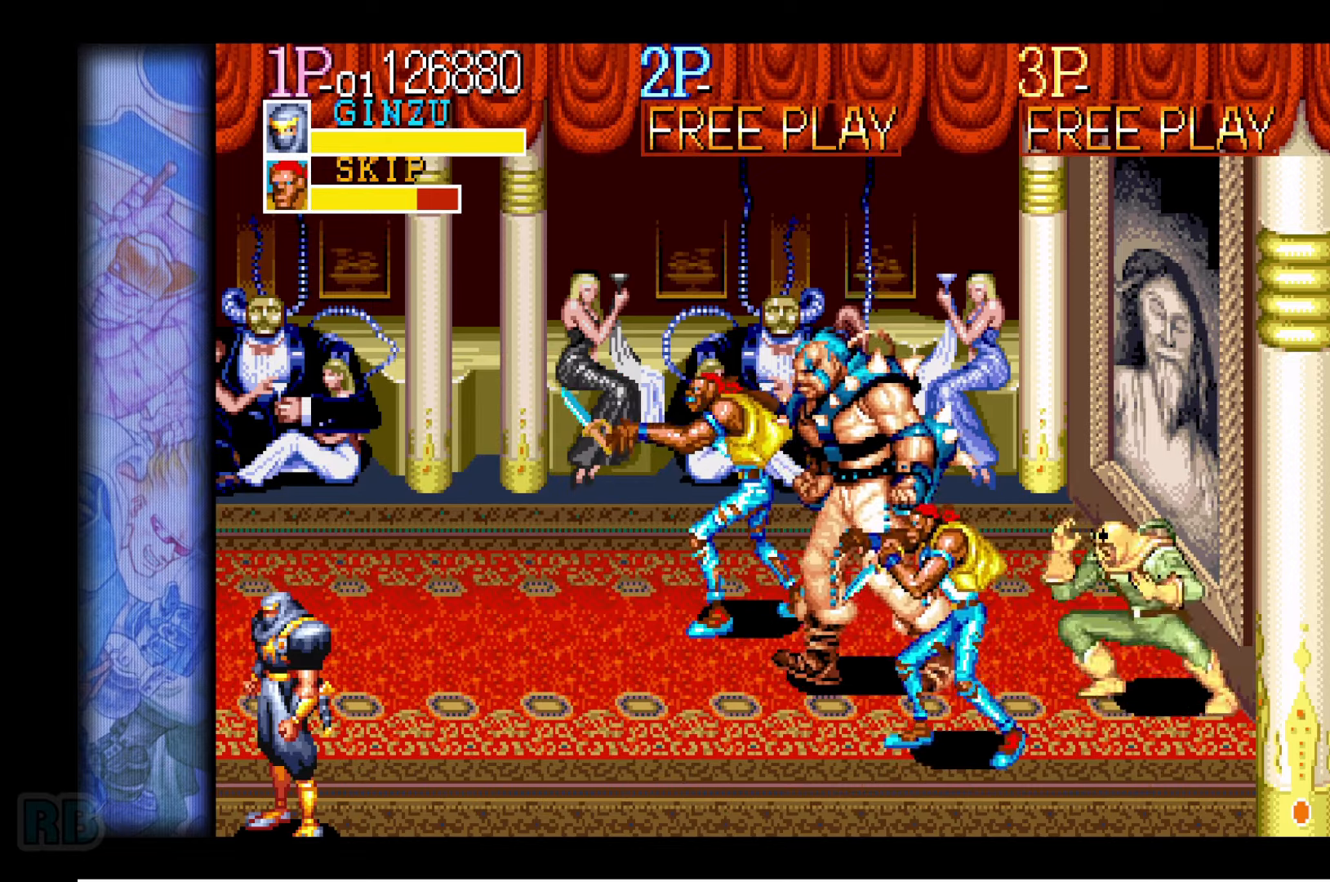
{"keys": [], "events": []}
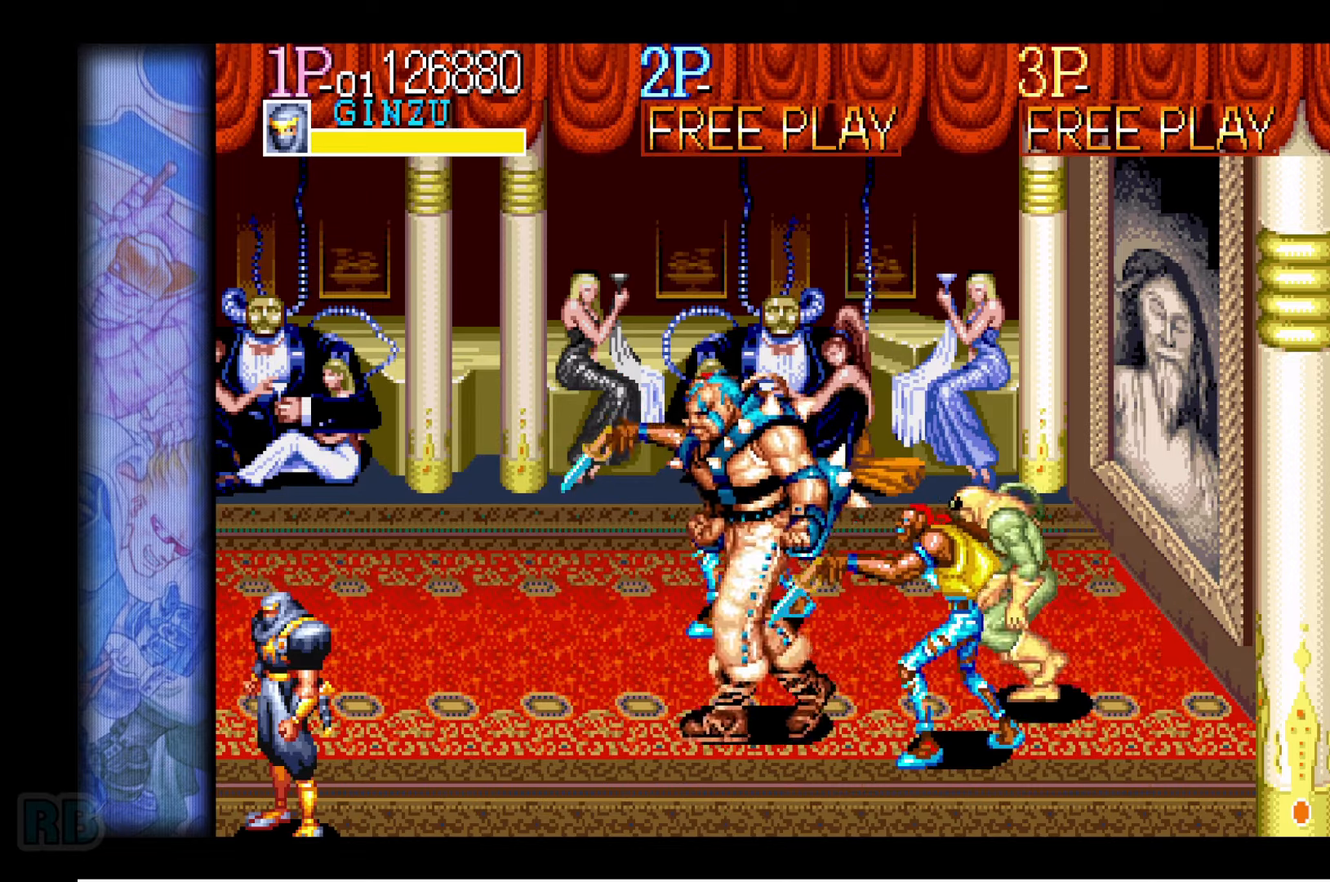
{"keys": ["up"], "events": [[66, "up", "down"], [100, "up", "up"], [183, "up", "down"]]}
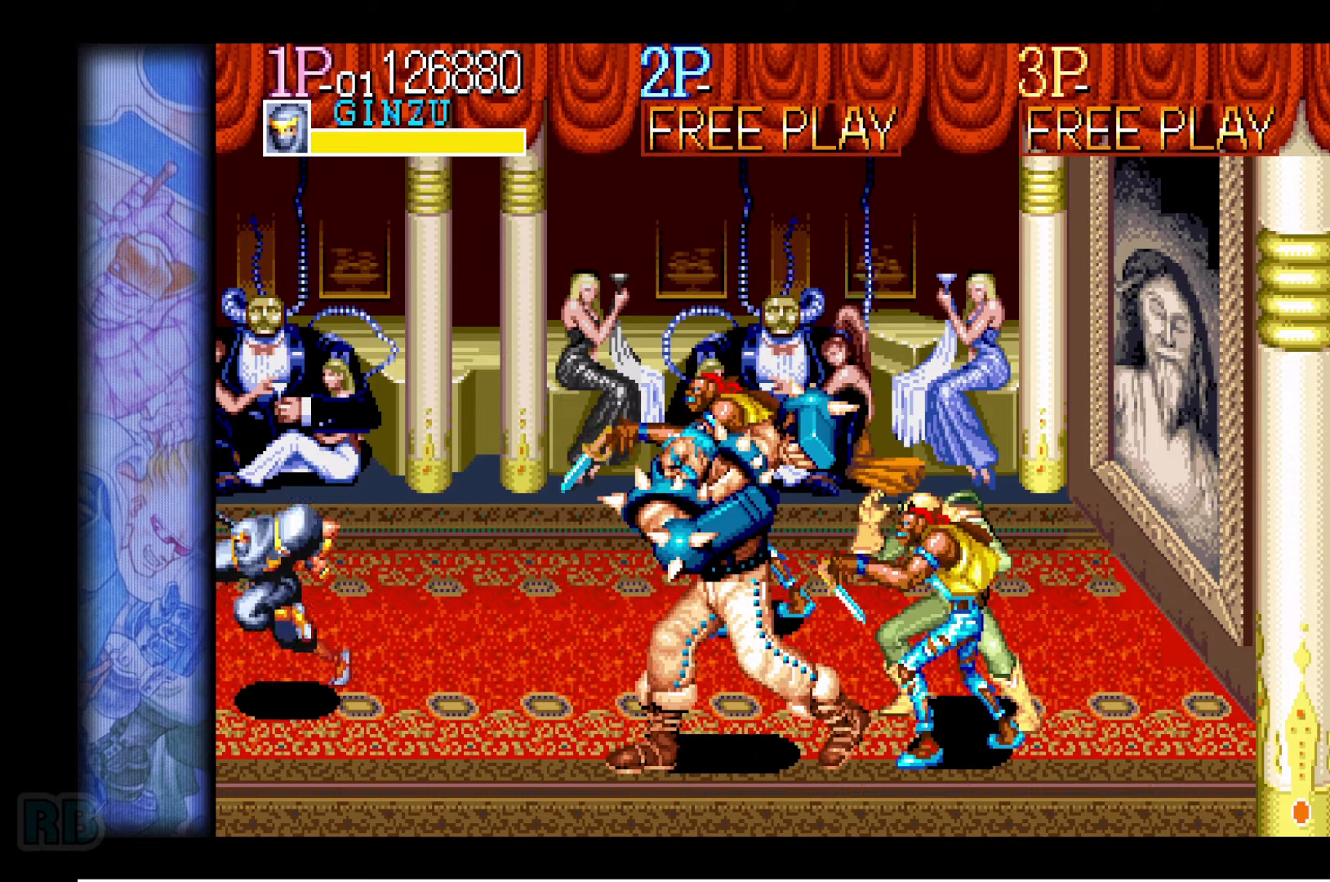
{"keys": ["right", "up"], "events": [[33, "up", "up"], [83, "up", "down"], [150, "up", "up"], [200, "up", "down"], [400, "right", "down"]]}
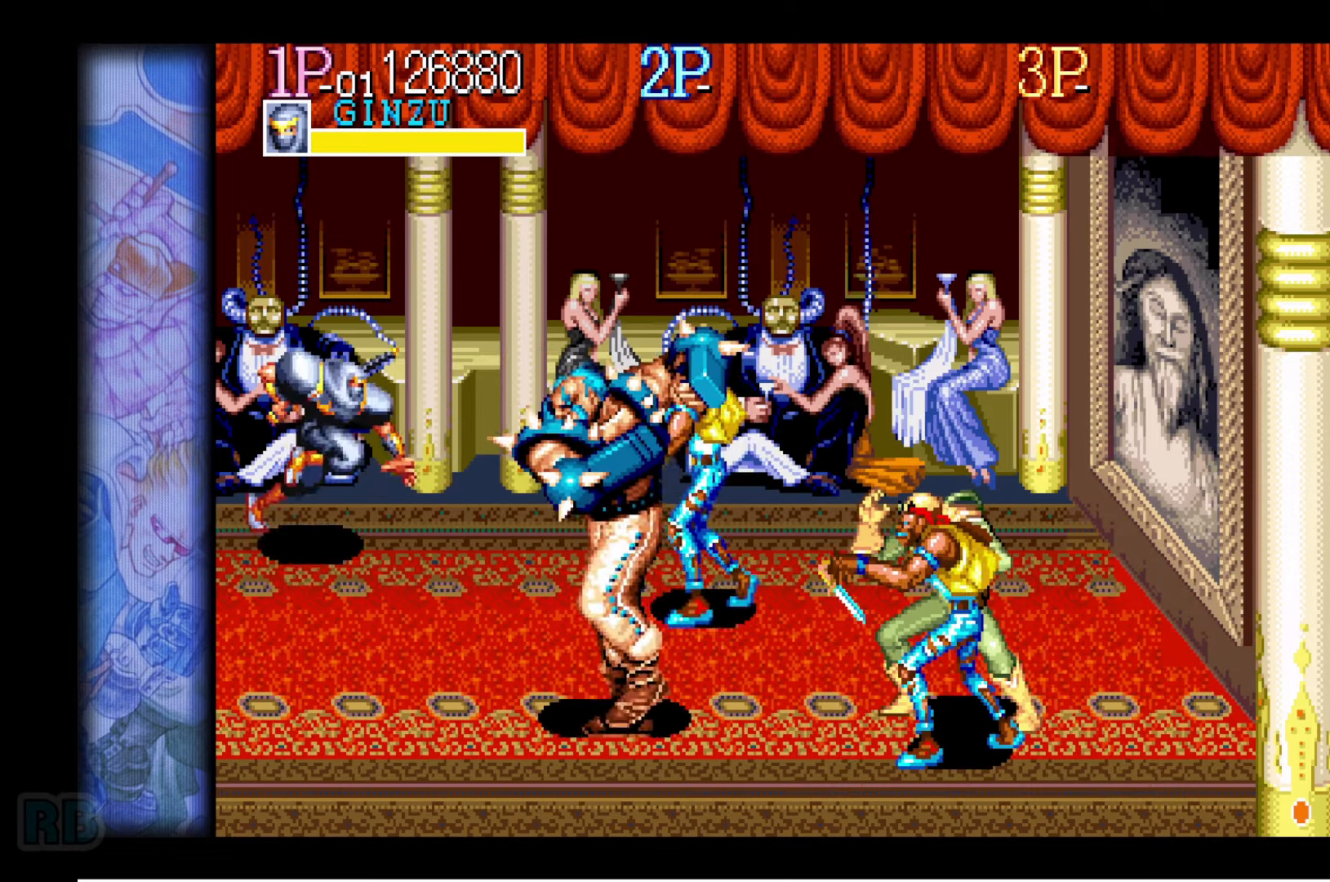
{"keys": ["left"], "events": [[66, "up", "up"], [317, "right", "up"], [417, "left", "down"]]}
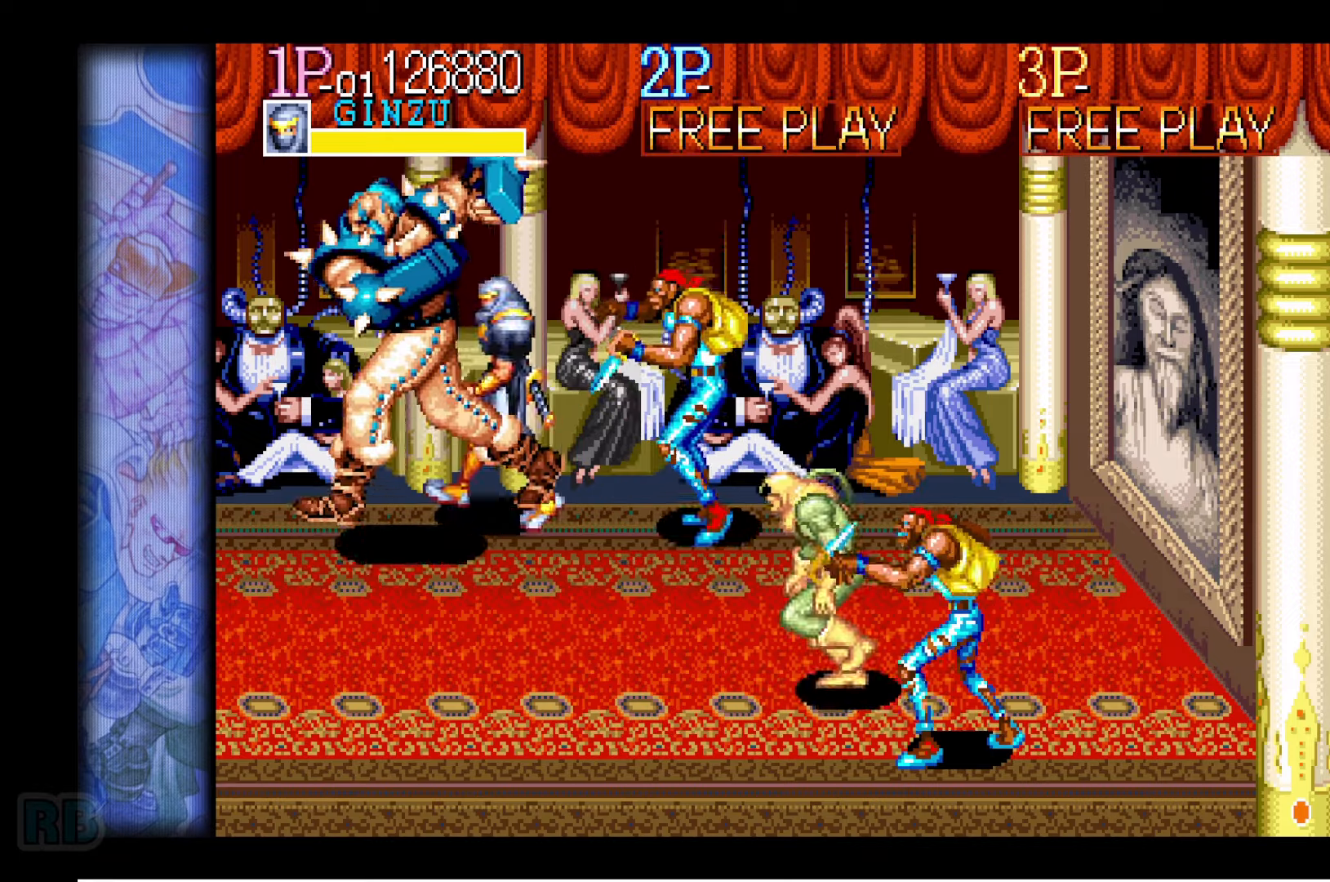
{"keys": ["down", "right"], "events": [[33, "down", "down"], [150, "right", "down"], [167, "left", "up"], [233, "z", "down"], [283, "z", "up"], [367, "z", "down"], [433, "z", "up"]]}
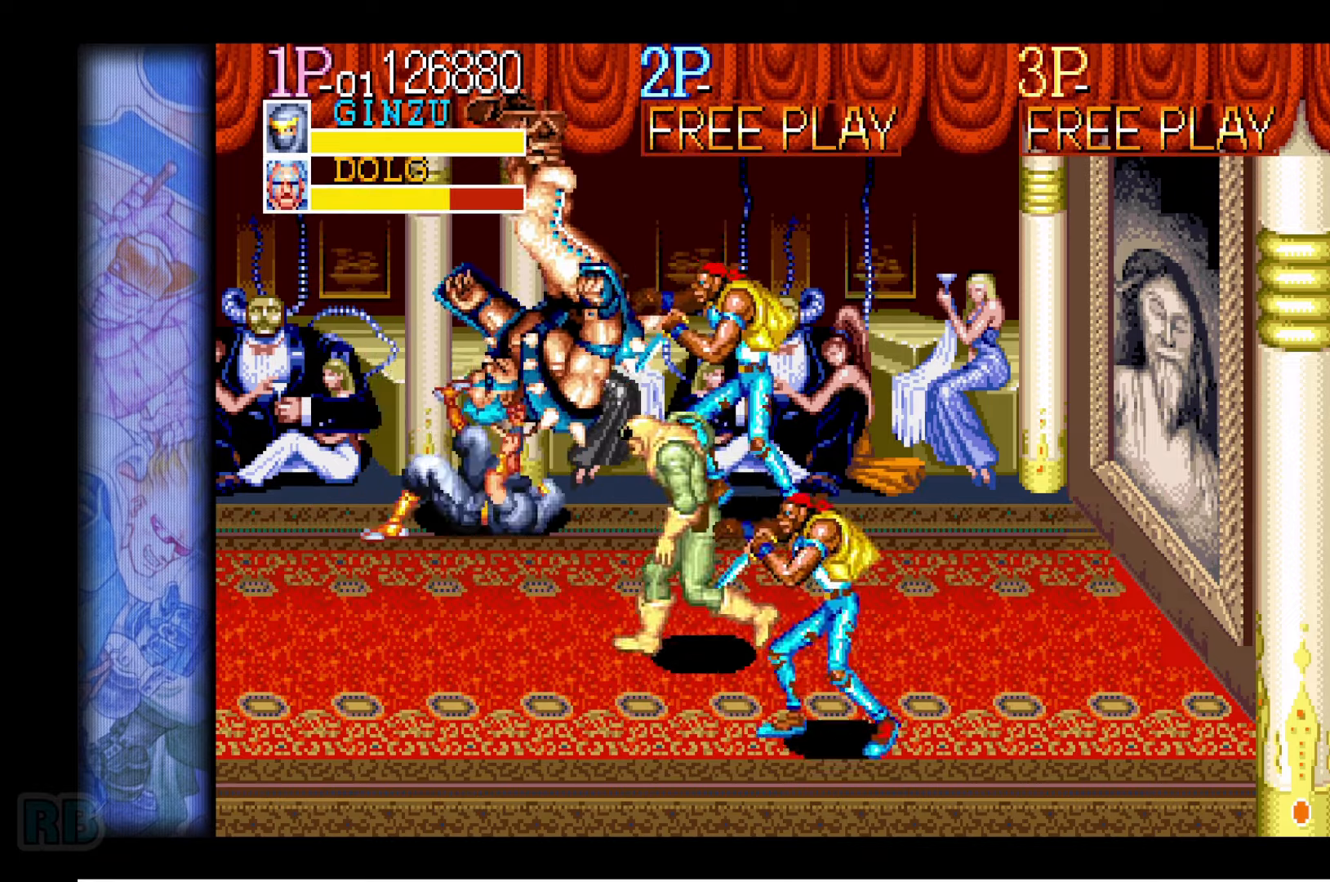
{"keys": [], "events": [[50, "down", "up"], [67, "right", "up"]]}
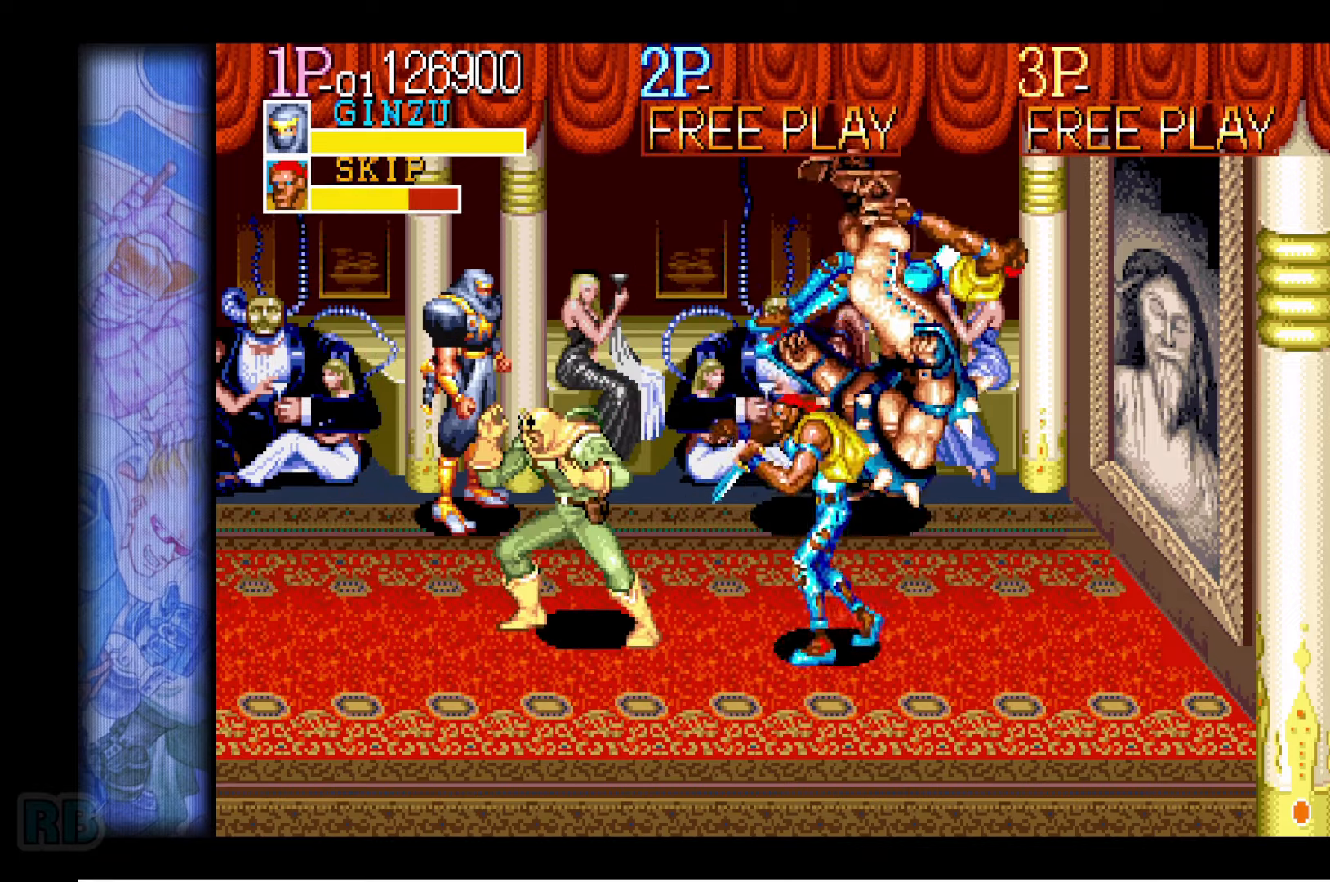
{"keys": ["down"], "events": [[250, "right", "down"], [283, "down", "down"], [433, "right", "up"]]}
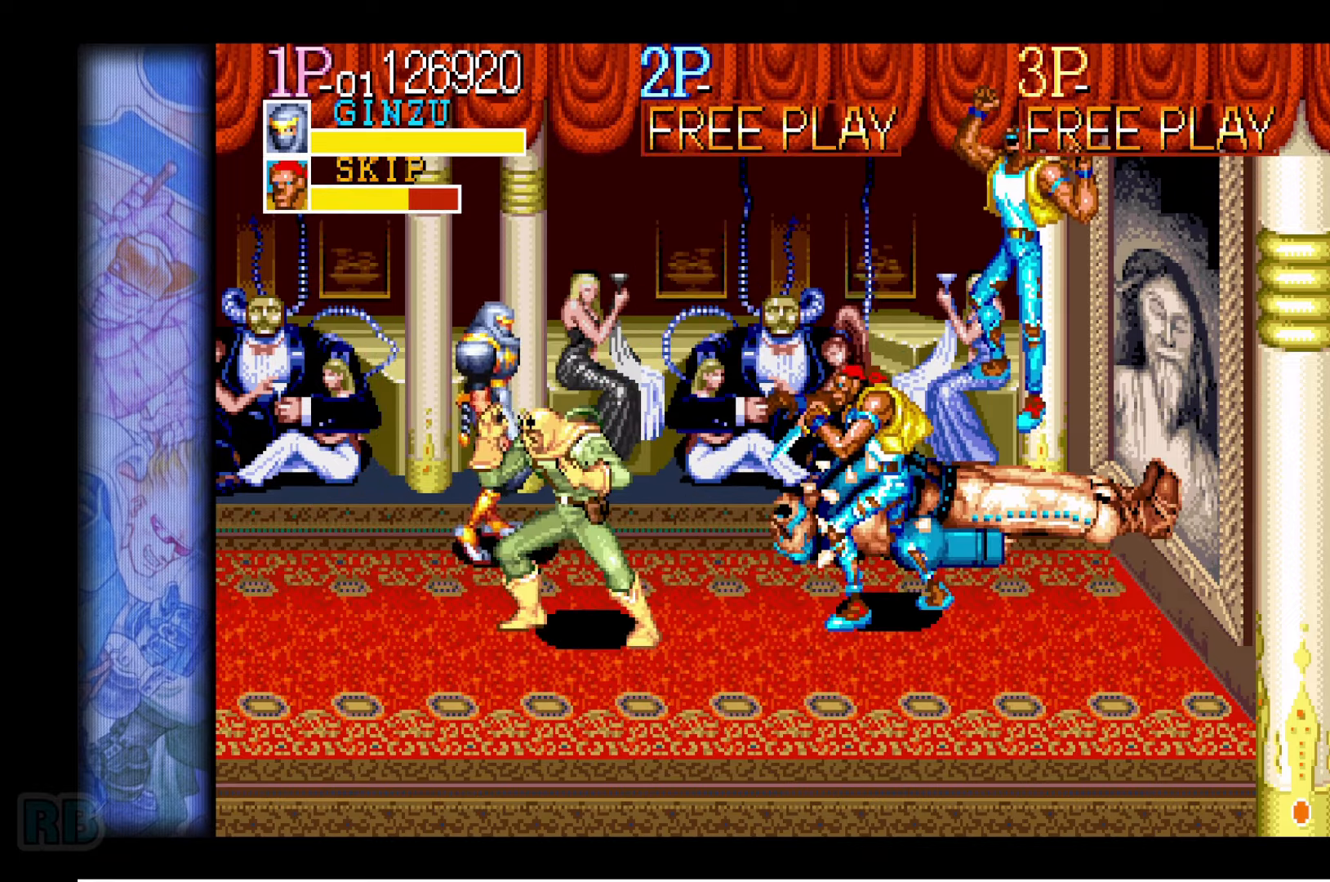
{"keys": ["down", "right", "z"], "events": [[150, "right", "down"], [333, "z", "down"], [383, "z", "up"], [467, "z", "down"]]}
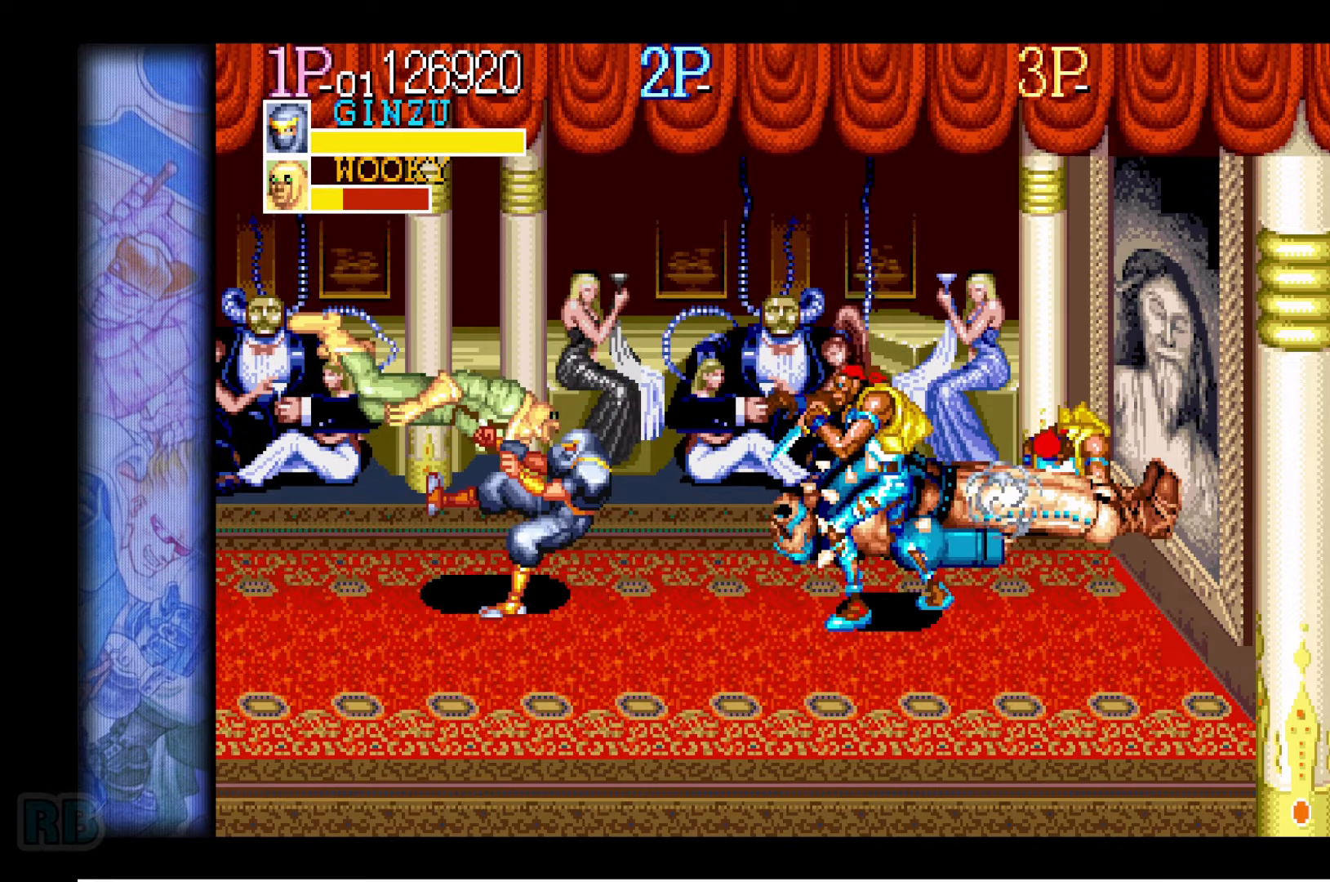
{"keys": [], "events": [[33, "z", "up"], [117, "z", "down"], [167, "z", "up"], [300, "right", "up"], [333, "down", "up"]]}